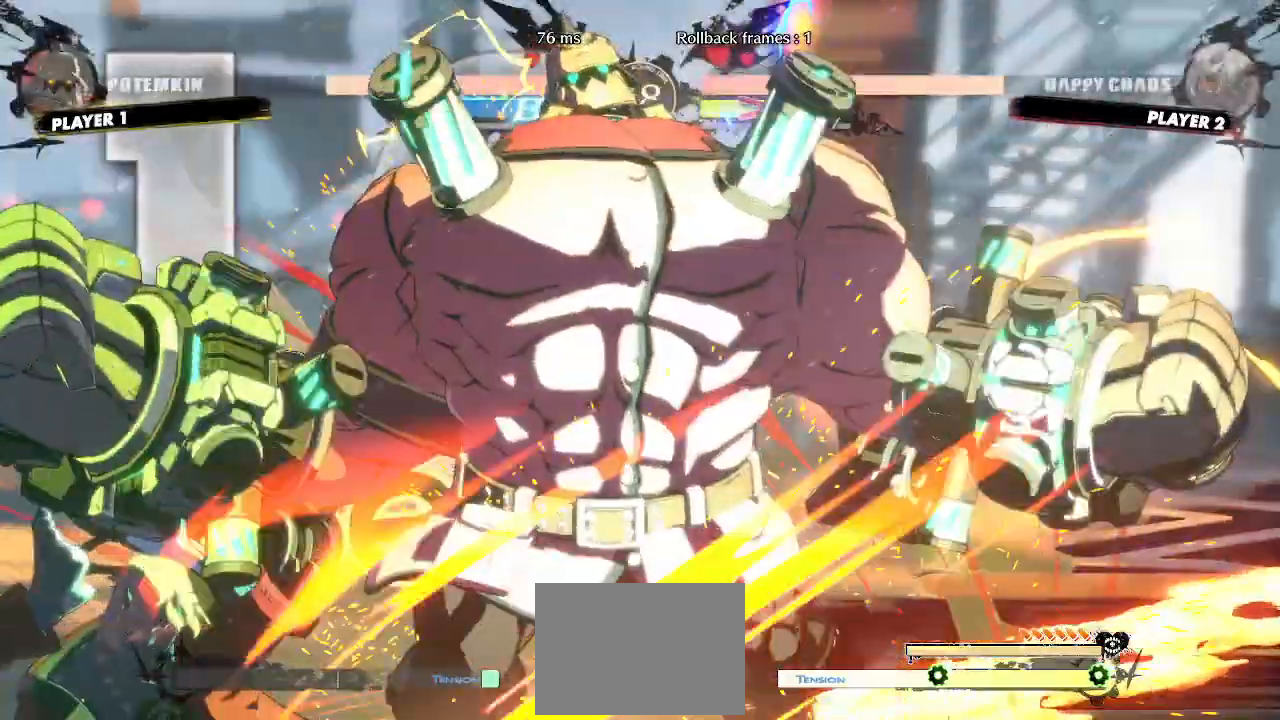
Gameplay with a controller (arcade stick); each line is a JSON object with the inputs held at the frame after it (dt_ms = milliseconds from this image to that frame). "events" lists button and stick changes between this image and that frame as [ms after this image, input, new state], when the widget could be followed in between. Not read: HS L3 R3 S other_buttons.
{"dt_ms": 500, "buttons": ["DPAD_DOWN", "DPAD_LEFT"], "events": [[200, "DPAD_DOWN", "up"], [350, "DPAD_DOWN", "down"]]}
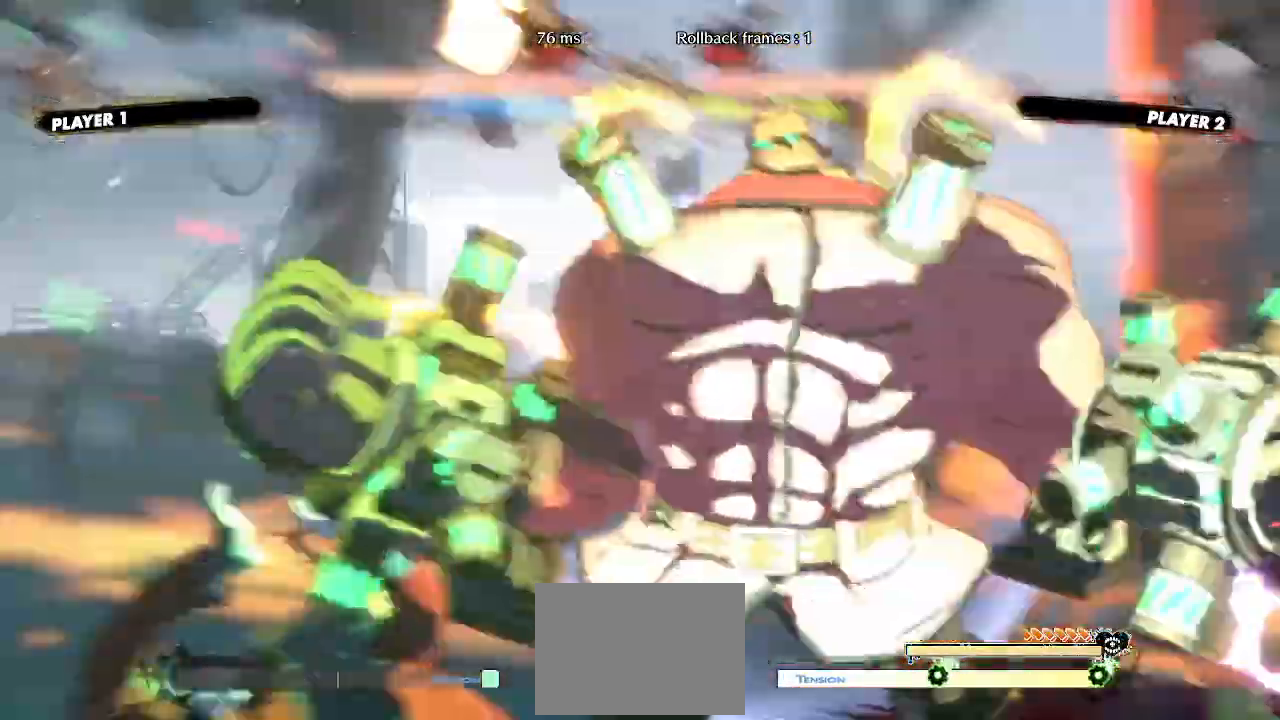
{"dt_ms": 500, "buttons": ["DPAD_DOWN", "DPAD_LEFT"]}
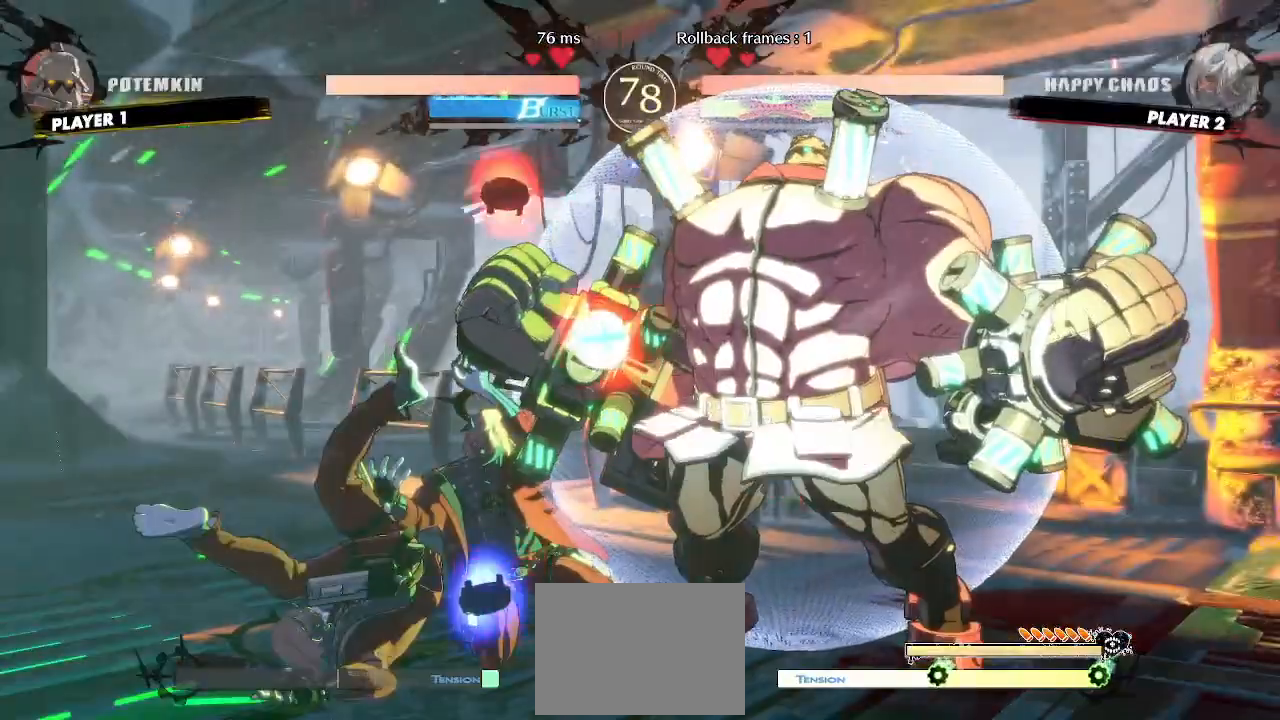
{"dt_ms": 500, "buttons": ["DPAD_DOWN", "DPAD_LEFT"], "events": []}
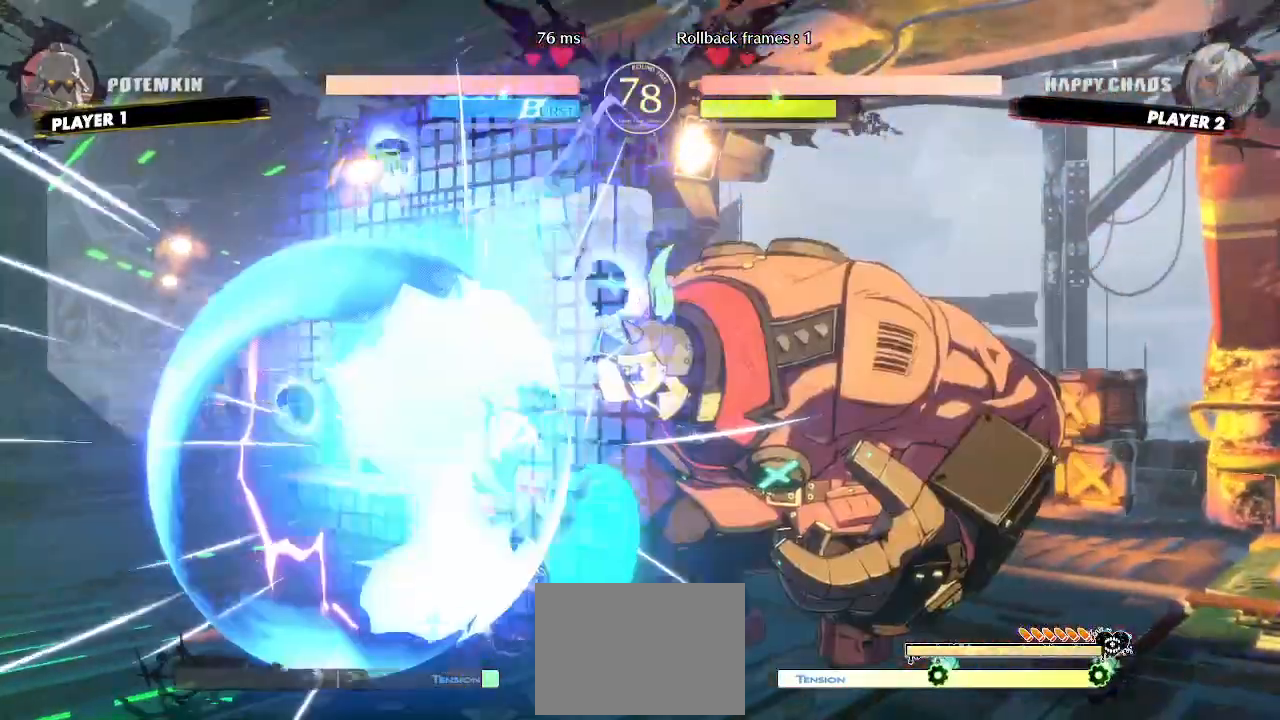
{"dt_ms": 500, "buttons": ["DPAD_LEFT"], "events": [[467, "DPAD_DOWN", "up"]]}
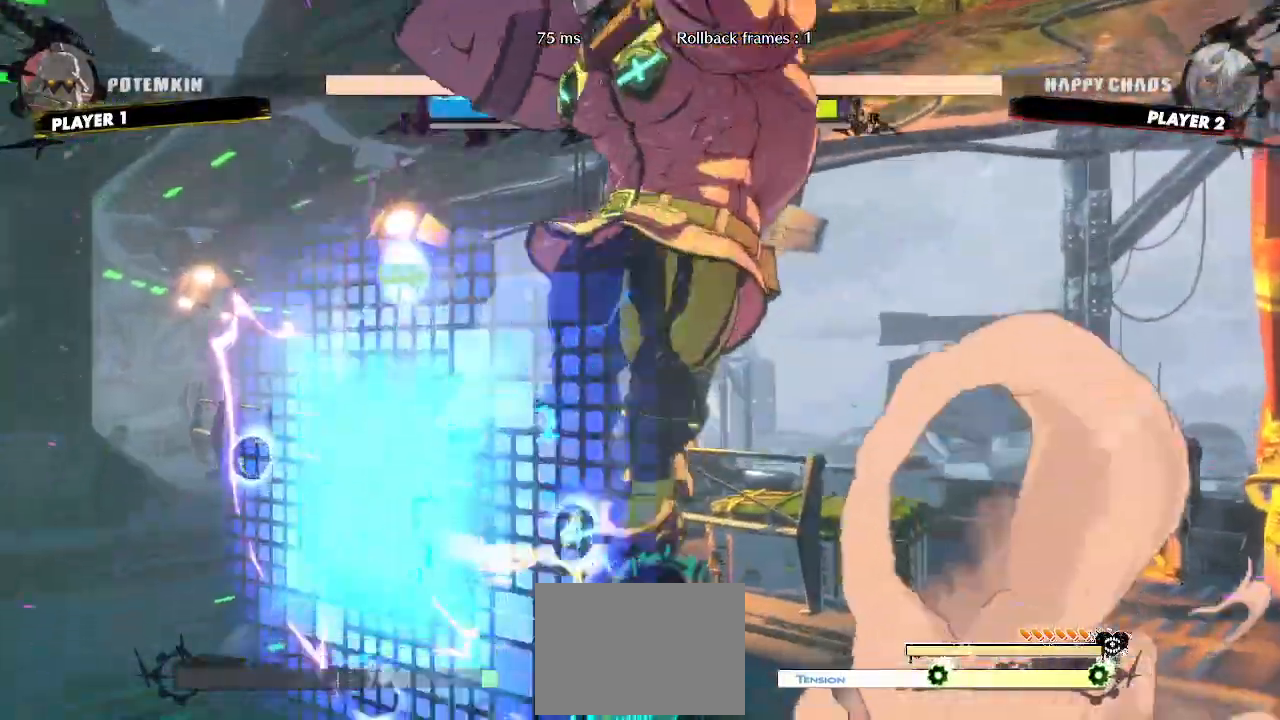
{"dt_ms": 500, "buttons": ["DPAD_DOWN", "DPAD_LEFT"], "events": [[167, "DPAD_DOWN", "down"]]}
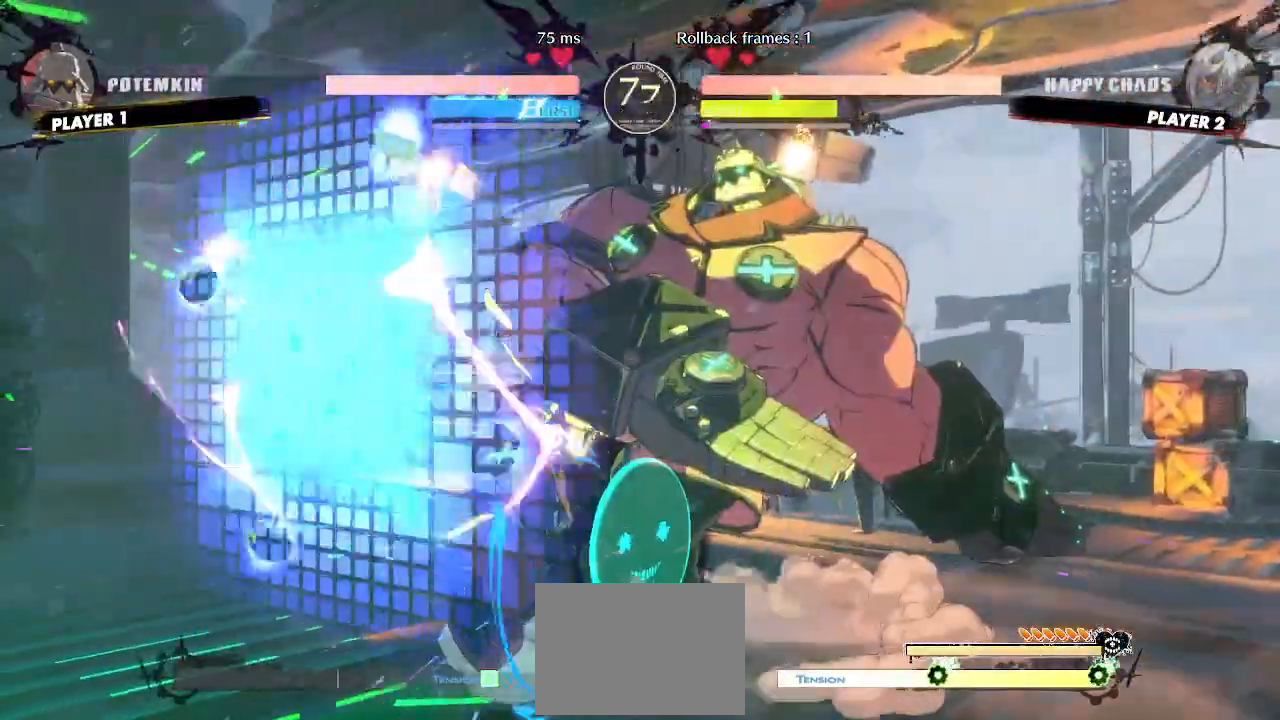
{"dt_ms": 500, "buttons": ["DPAD_UP", "DPAD_LEFT"], "events": [[317, "DPAD_RIGHT", "down"], [350, "DPAD_DOWN", "up"], [367, "DPAD_RIGHT", "up"], [367, "DPAD_UP", "down"]]}
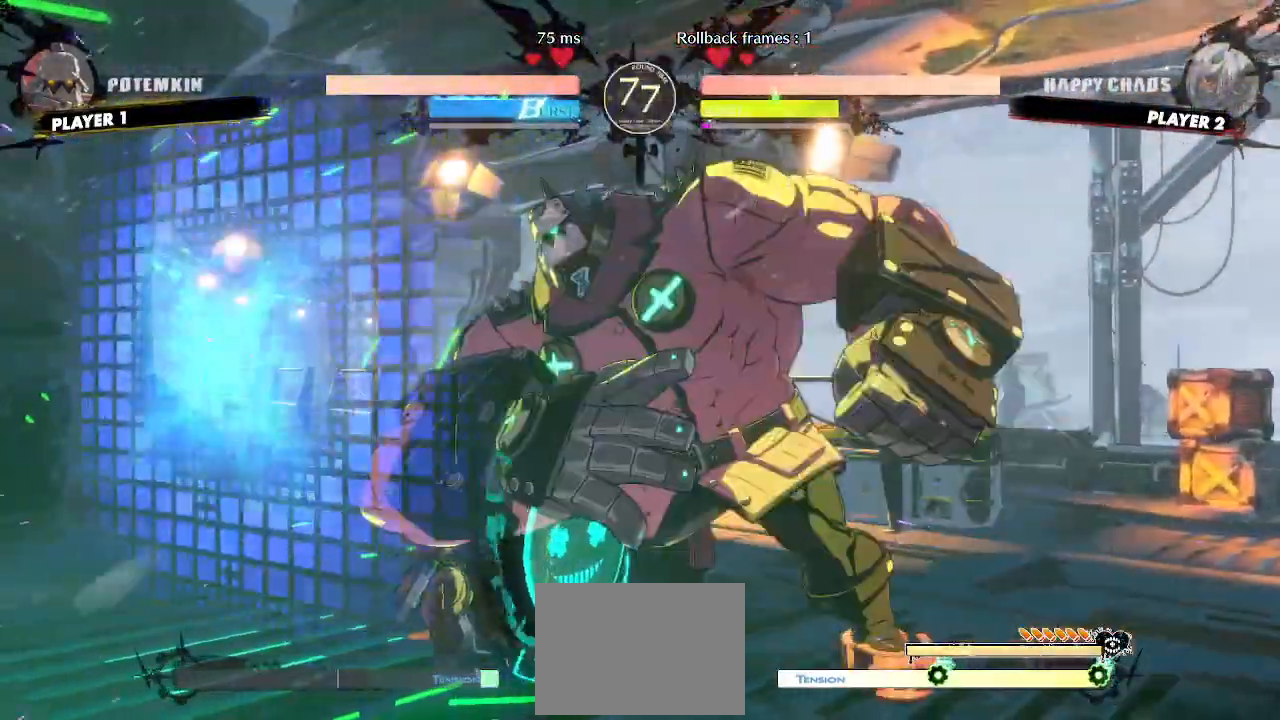
{"dt_ms": 500, "buttons": ["DPAD_LEFT"]}
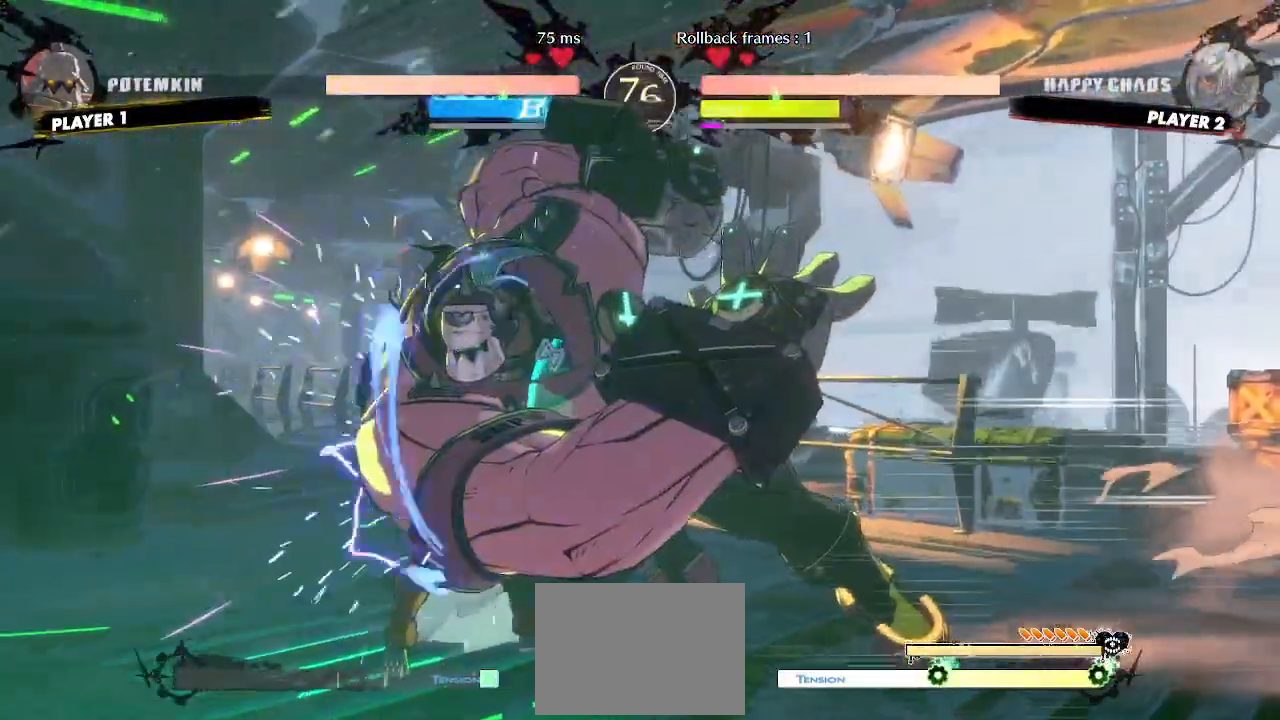
{"dt_ms": 500, "buttons": [], "events": [[100, "DPAD_DOWN", "down"], [483, "DPAD_DOWN", "up"], [500, "DPAD_LEFT", "up"]]}
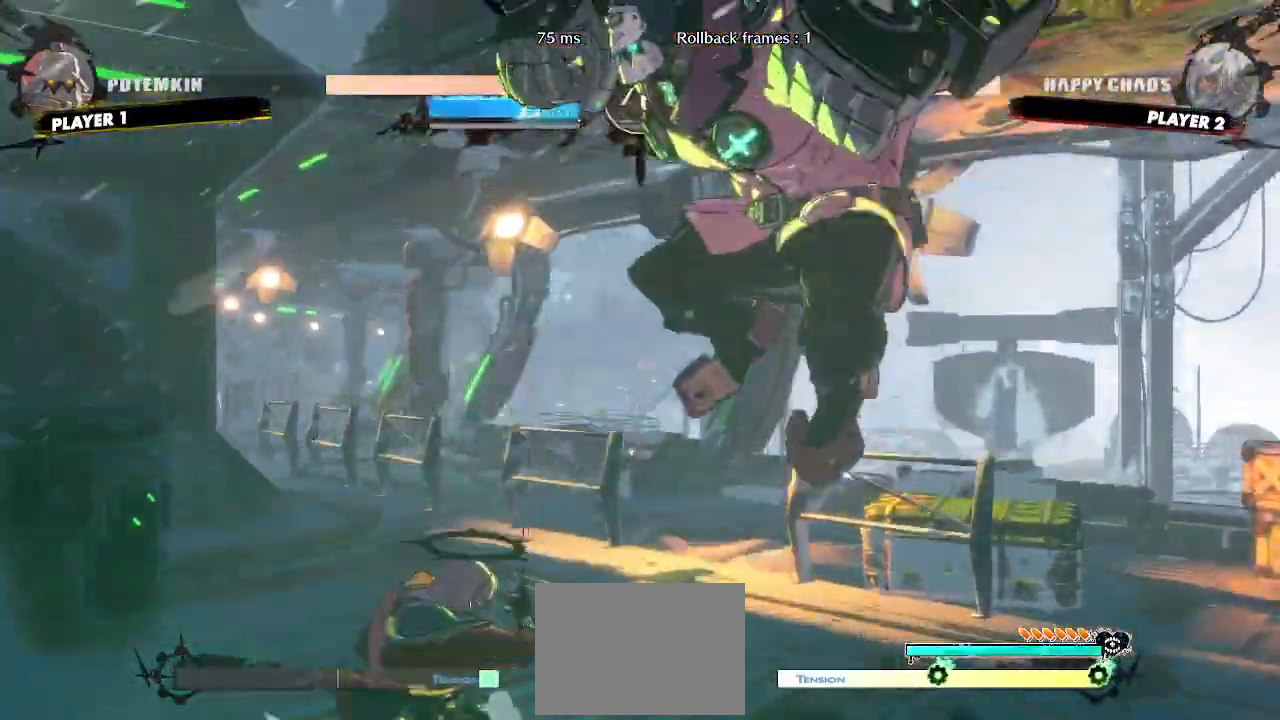
{"dt_ms": 500, "buttons": ["DPAD_DOWN", "DPAD_LEFT"], "events": [[183, "DPAD_LEFT", "down"], [367, "DPAD_DOWN", "down"]]}
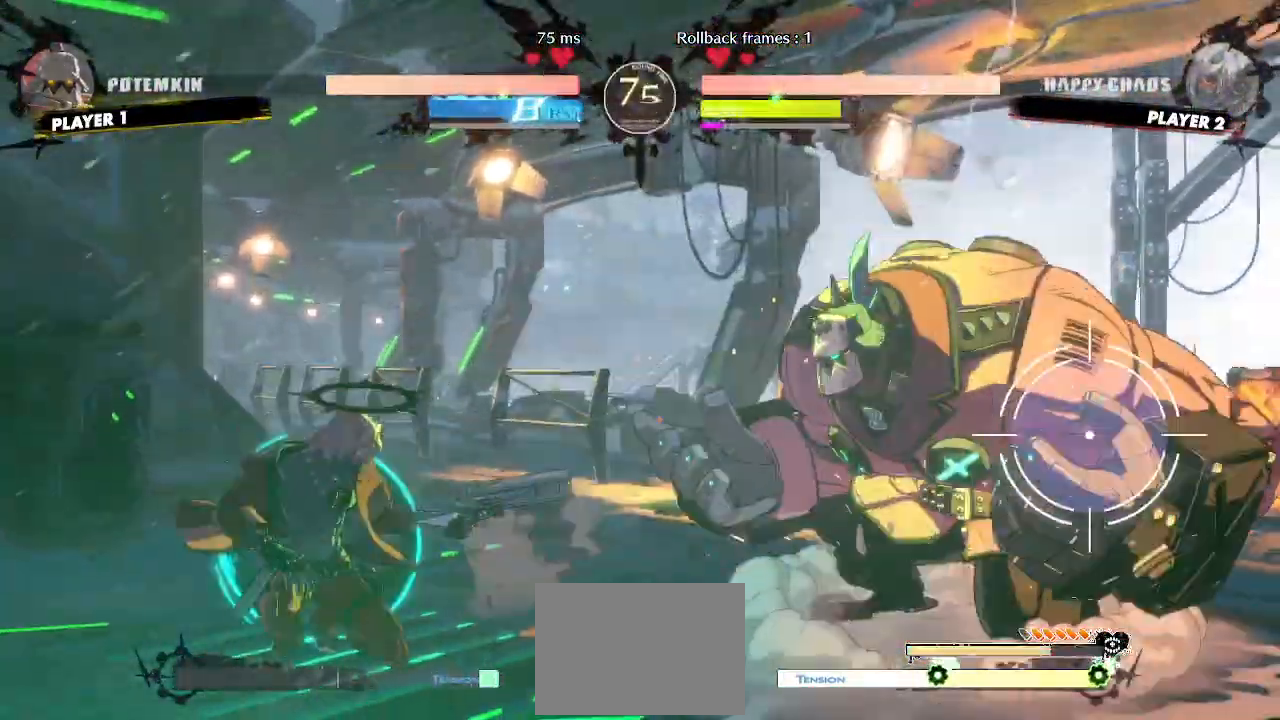
{"dt_ms": 500, "buttons": ["DPAD_DOWN", "DPAD_LEFT"], "events": []}
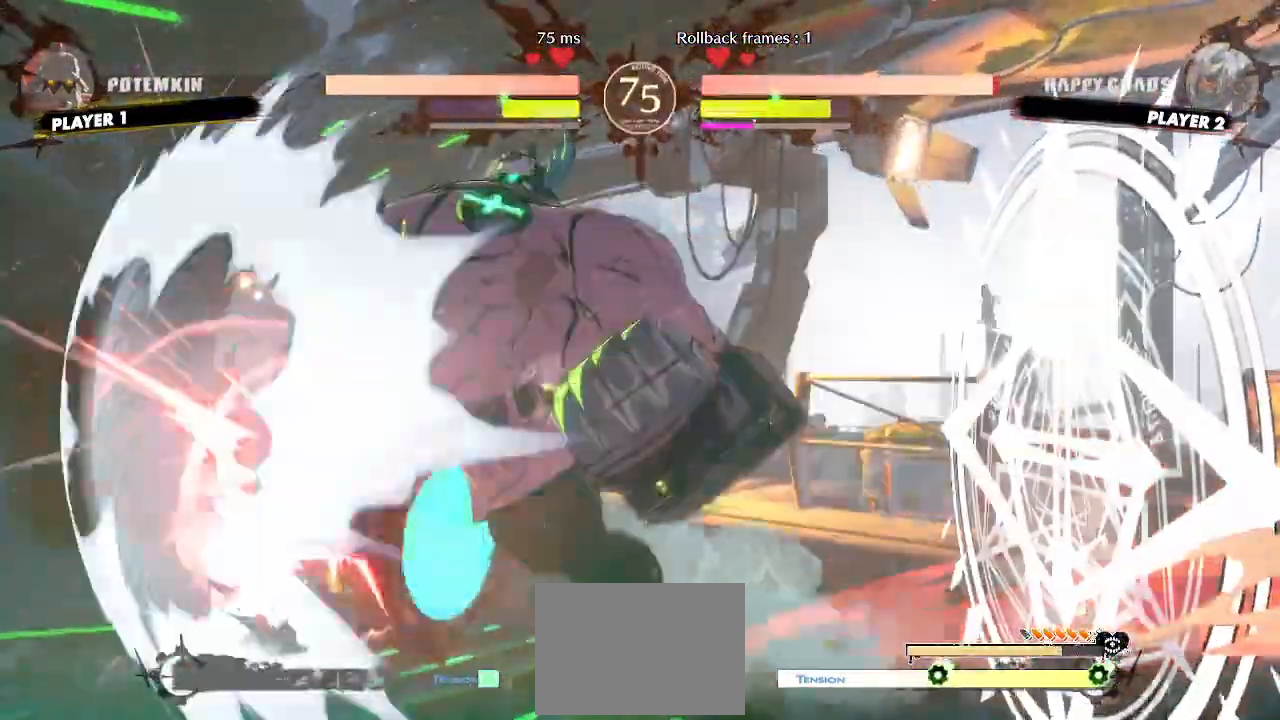
{"dt_ms": 500, "buttons": ["DPAD_DOWN", "DPAD_LEFT"], "events": []}
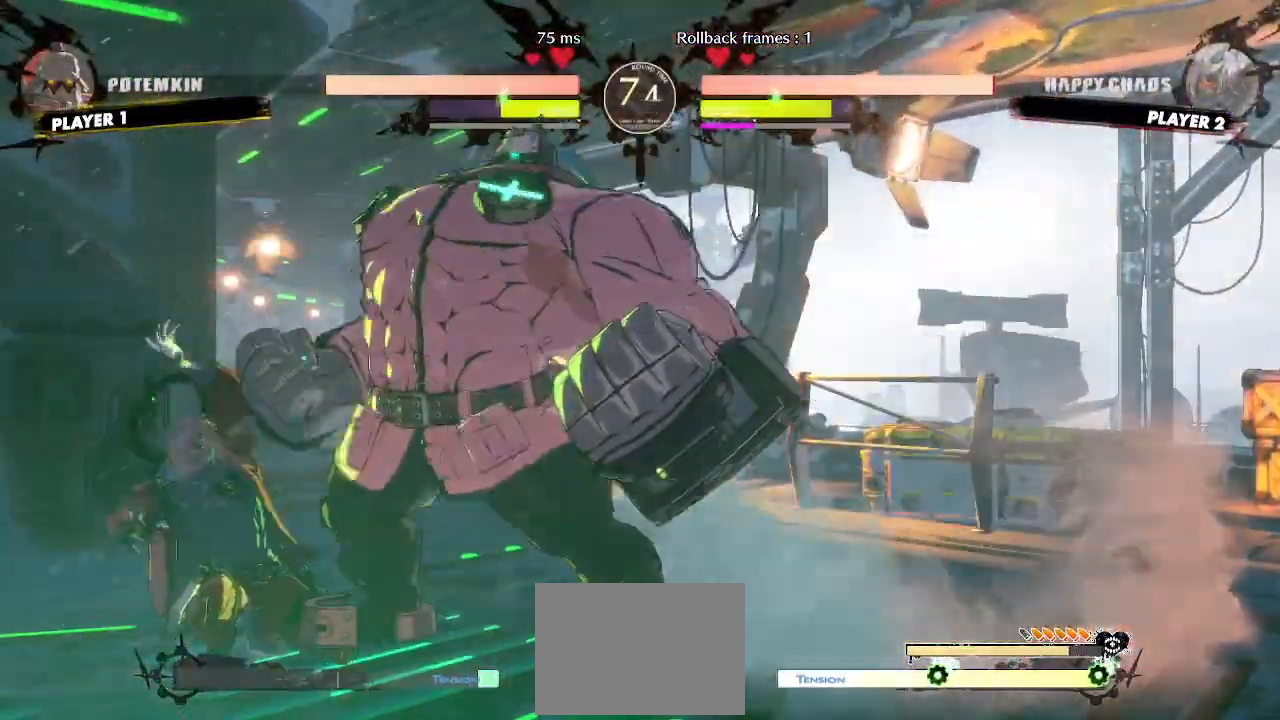
{"dt_ms": 500, "buttons": ["DPAD_LEFT"], "events": [[100, "DPAD_DOWN", "up"], [100, "DPAD_UP", "down"], [283, "DPAD_UP", "up"]]}
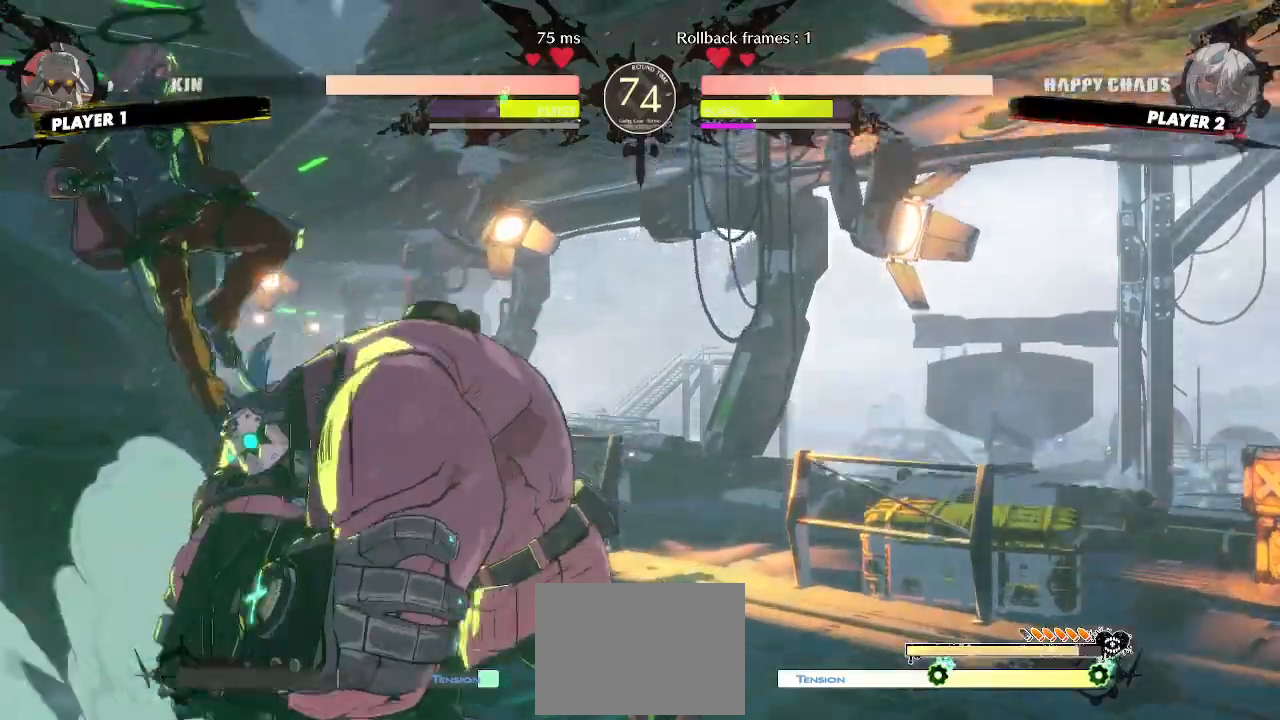
{"dt_ms": 500, "buttons": [], "events": [[117, "DPAD_LEFT", "up"]]}
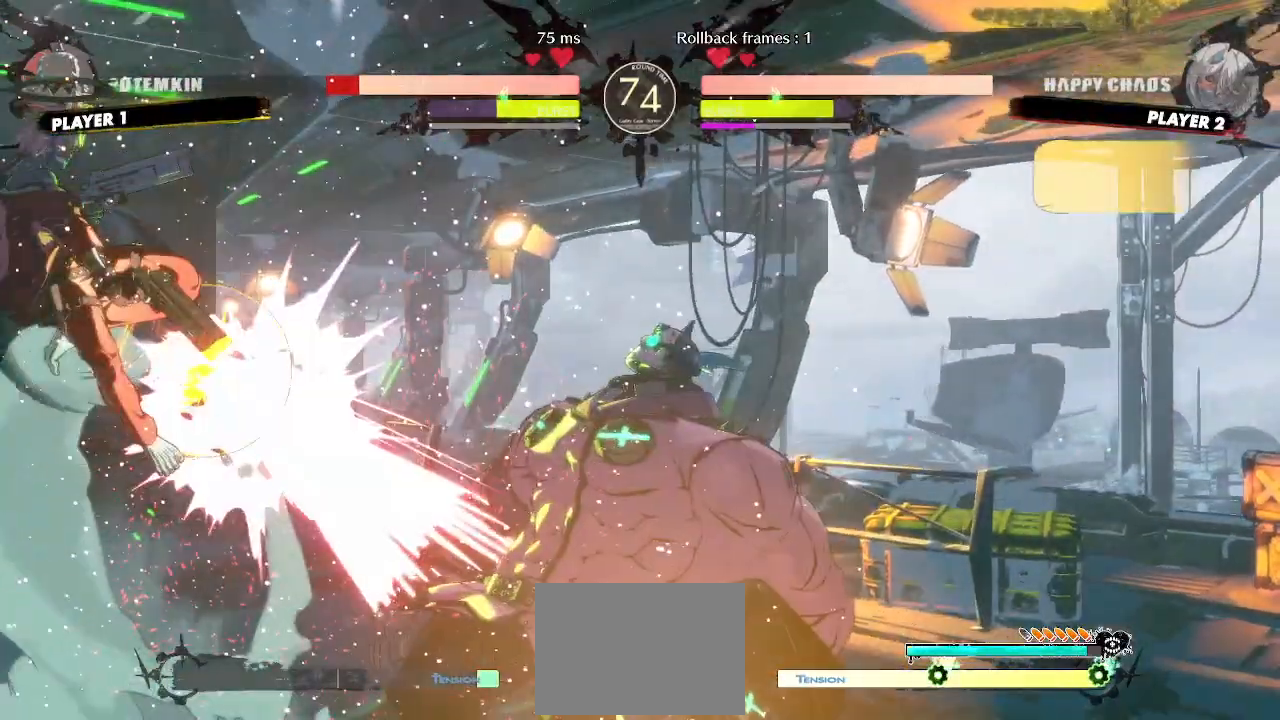
{"dt_ms": 500, "buttons": [], "events": []}
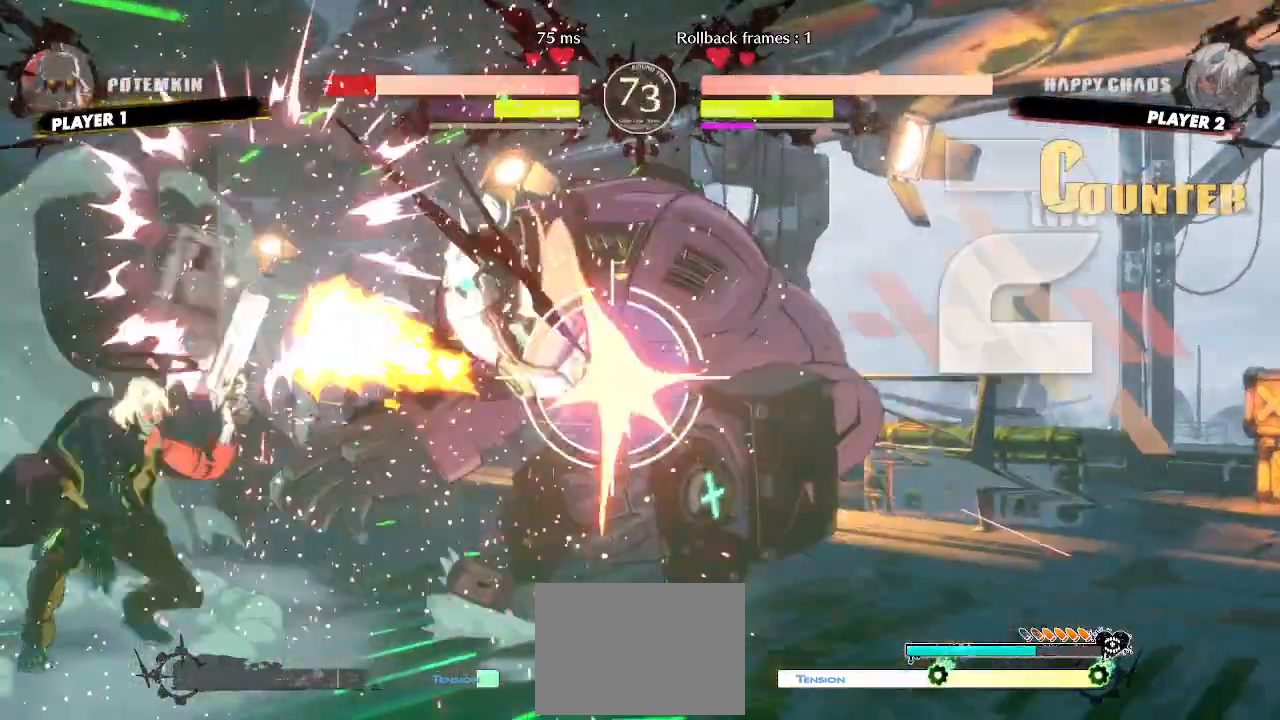
{"dt_ms": 500, "buttons": ["DPAD_DOWN"], "events": [[283, "DPAD_DOWN", "down"]]}
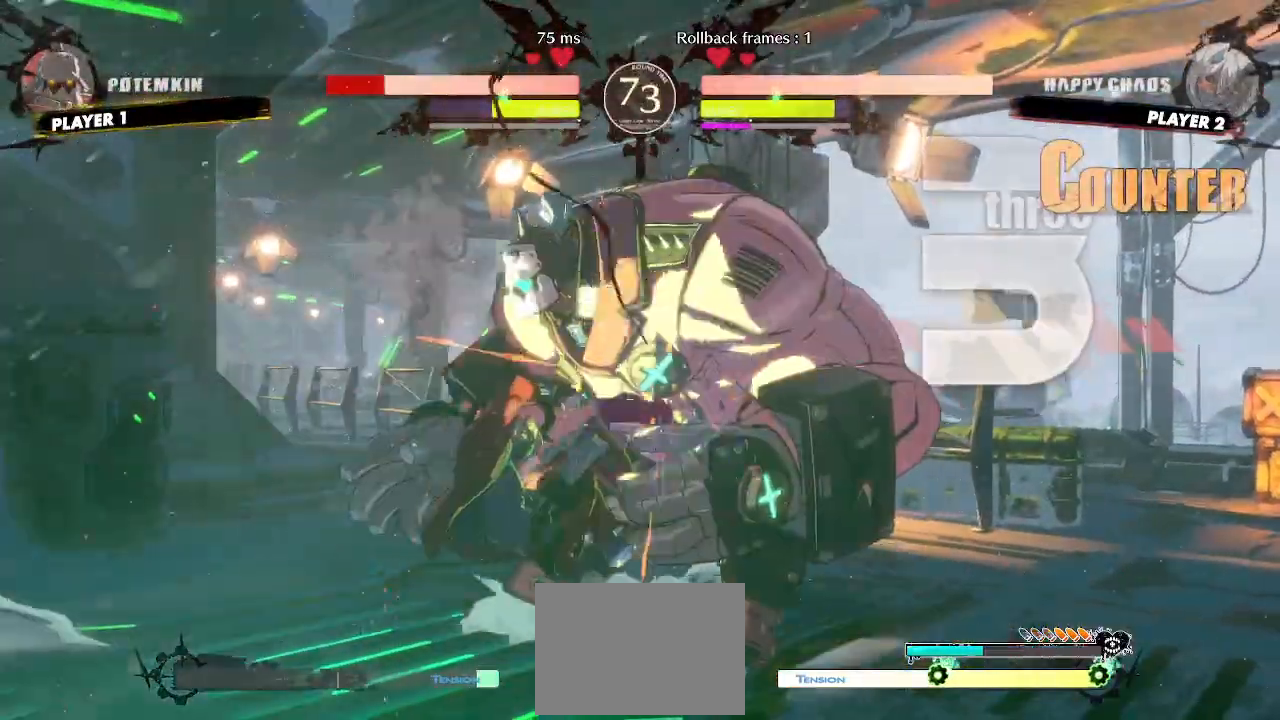
{"dt_ms": 500, "buttons": [], "events": [[100, "DPAD_RIGHT", "down"], [133, "DPAD_DOWN", "up"], [217, "DPAD_RIGHT", "up"]]}
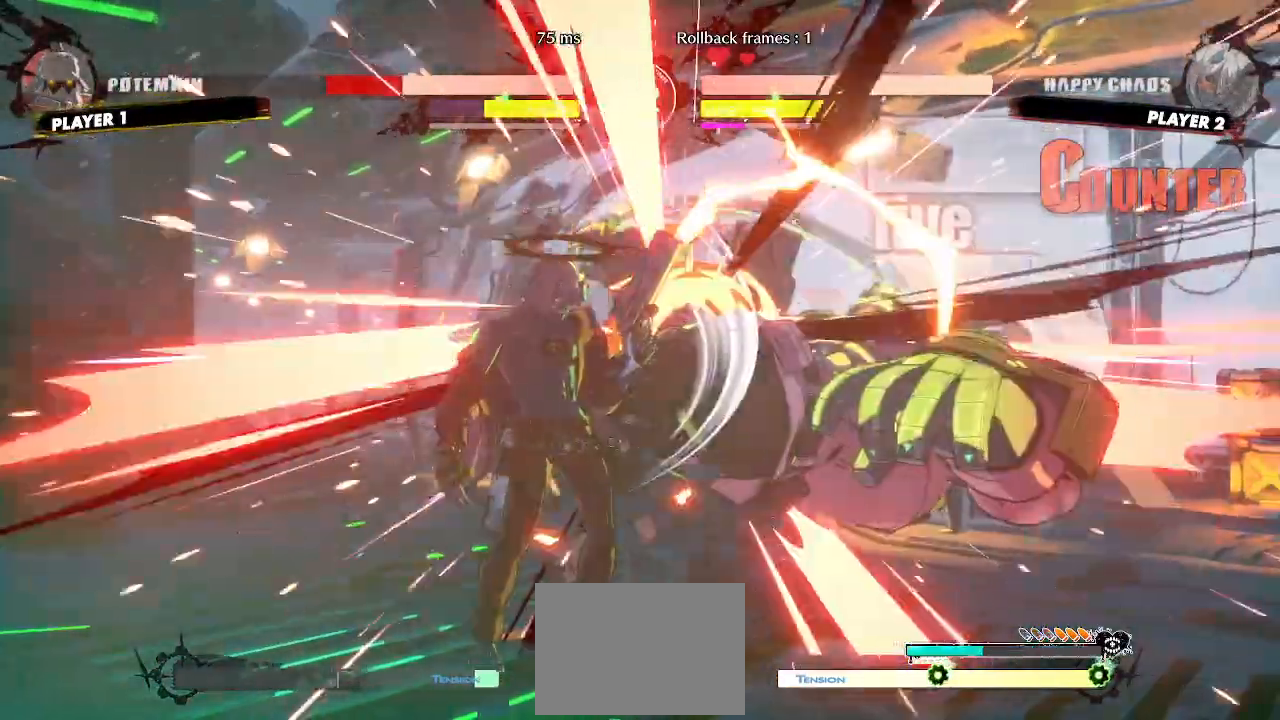
{"dt_ms": 1000, "buttons": []}
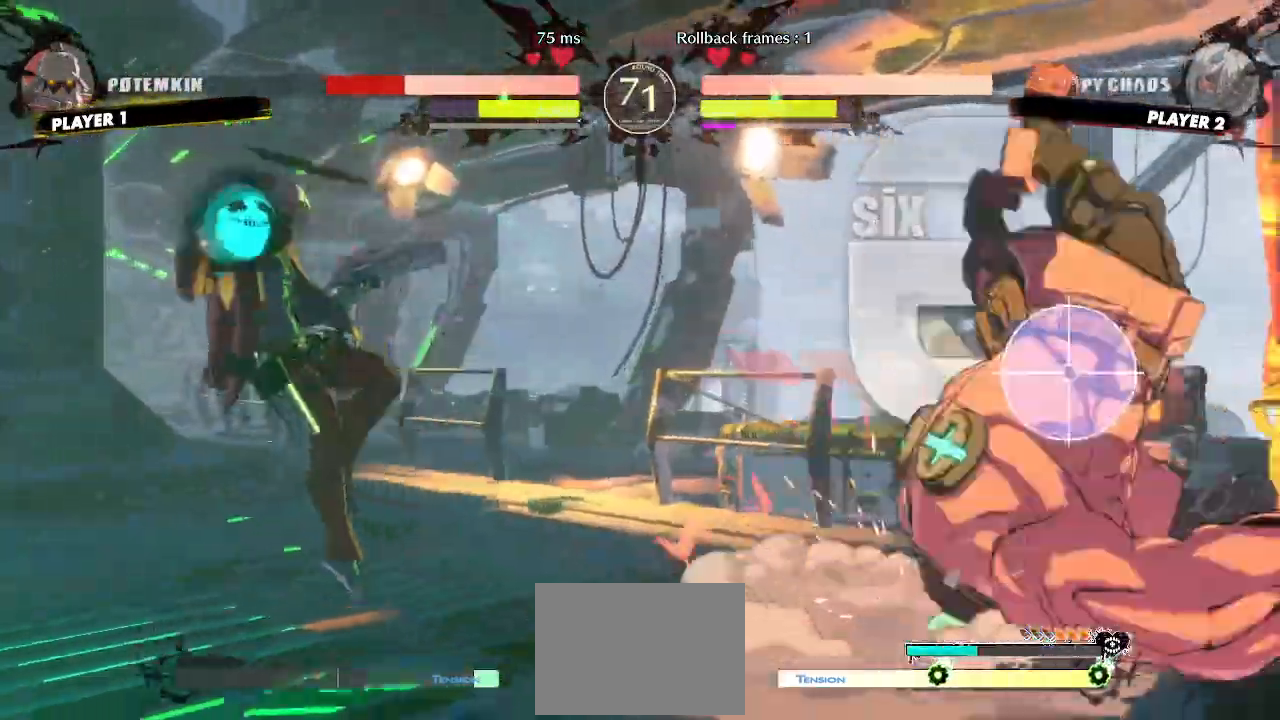
{"dt_ms": 1000, "buttons": []}
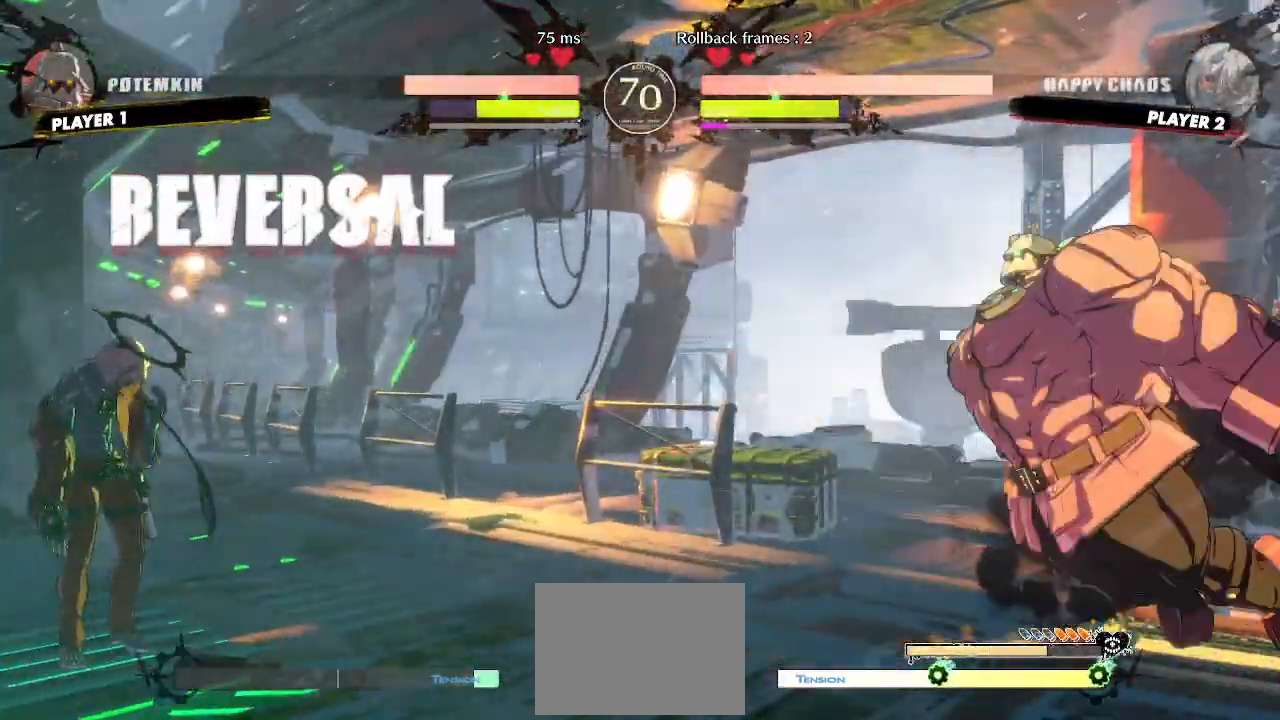
{"dt_ms": 500, "buttons": [], "events": [[17, "DPAD_LEFT", "down"], [33, "DPAD_DOWN", "down"], [317, "DPAD_DOWN", "up"], [333, "DPAD_LEFT", "up"]]}
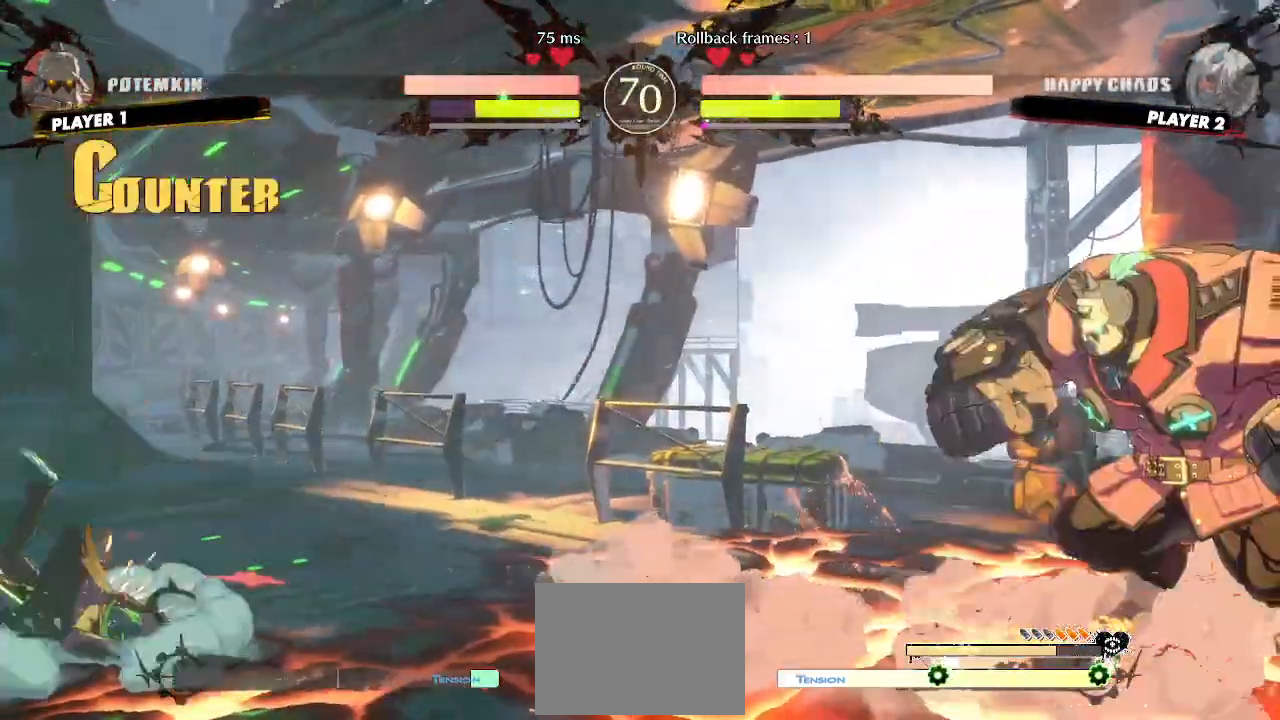
{"dt_ms": 500, "buttons": ["DPAD_LEFT"], "events": [[367, "DPAD_LEFT", "down"]]}
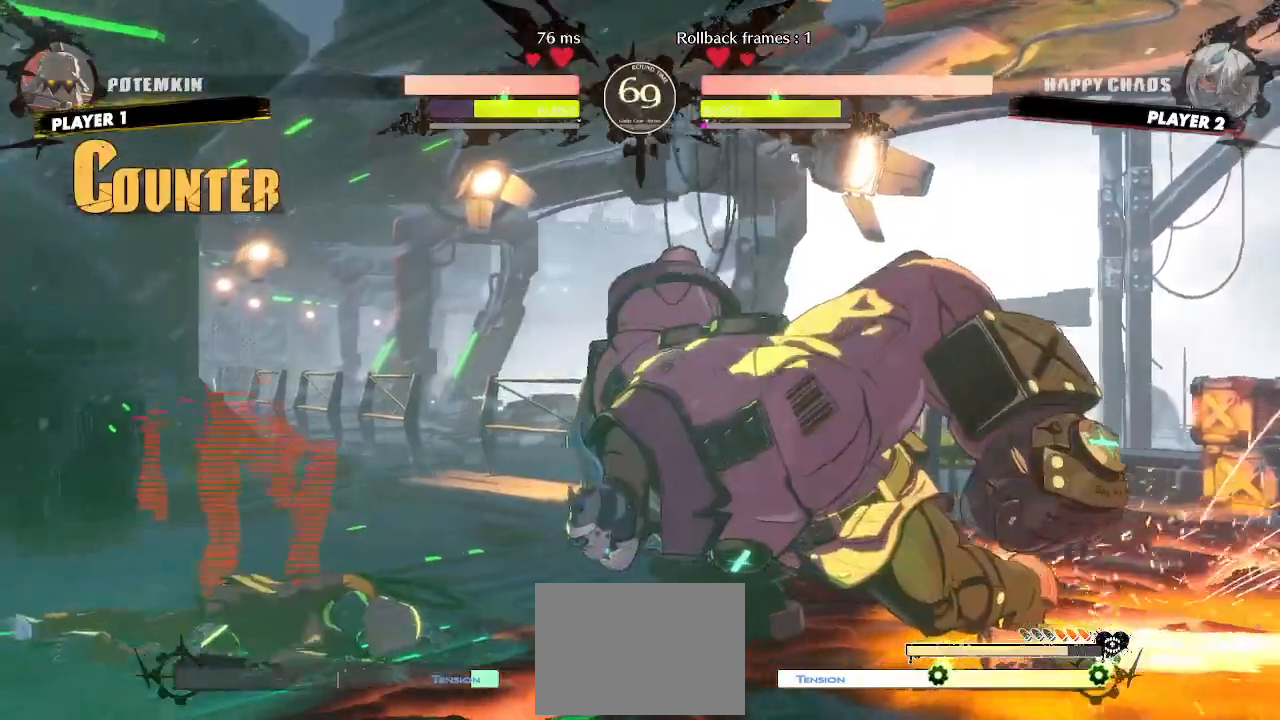
{"dt_ms": 500, "buttons": ["DPAD_UP", "DPAD_LEFT"], "events": [[167, "DPAD_LEFT", "up"], [283, "DPAD_LEFT", "down"], [350, "DPAD_UP", "down"]]}
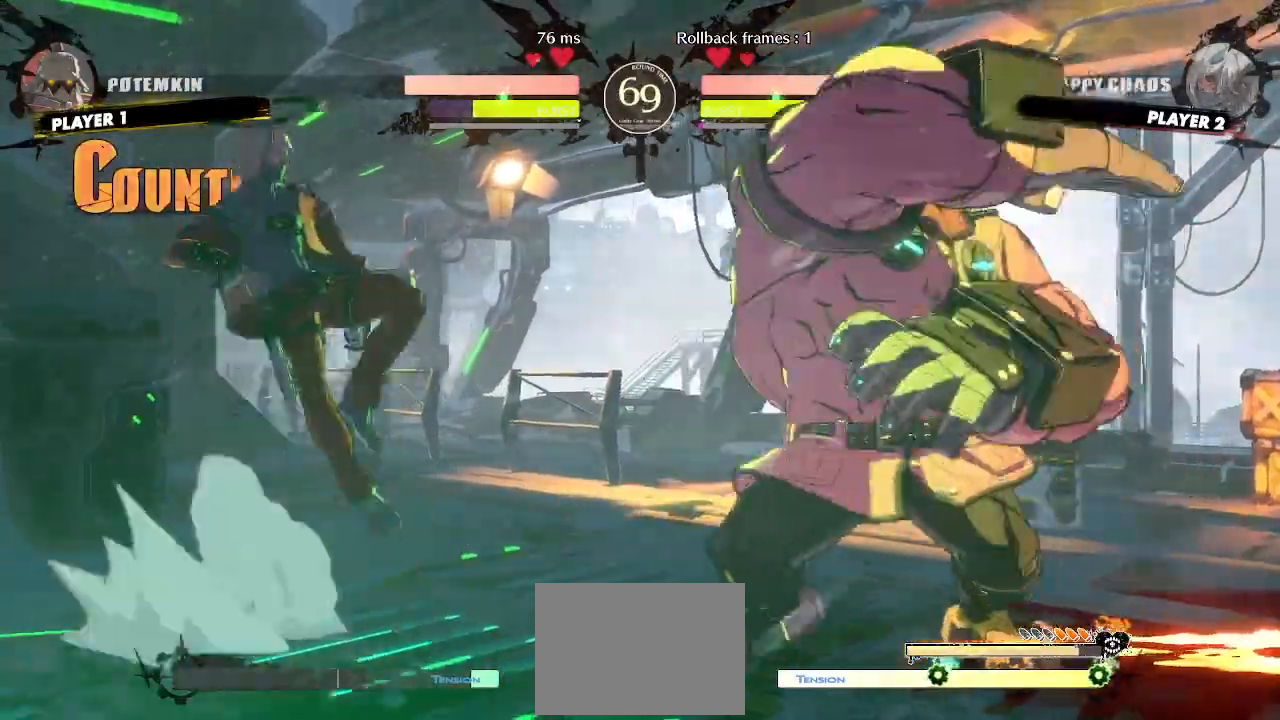
{"dt_ms": 500, "buttons": ["DPAD_LEFT"], "events": [[33, "DPAD_UP", "up"], [200, "DPAD_LEFT", "up"], [383, "DPAD_LEFT", "down"]]}
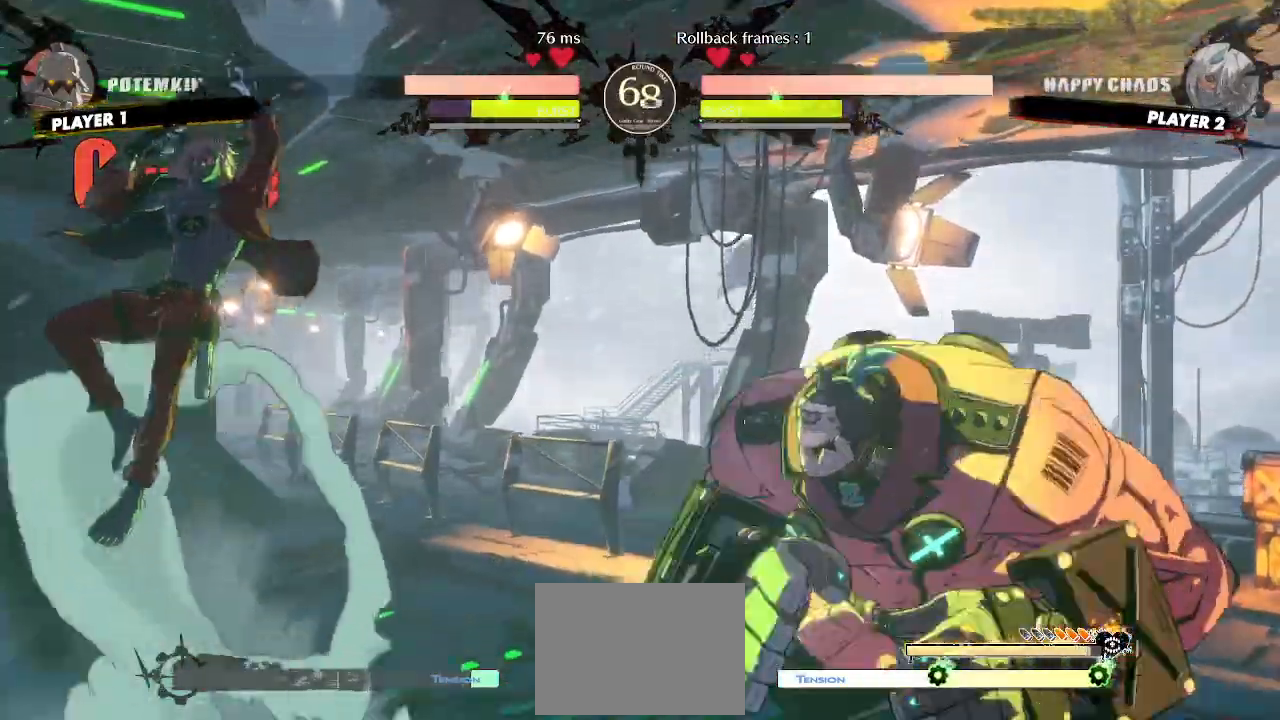
{"dt_ms": 500, "buttons": ["DPAD_DOWN", "DPAD_LEFT"], "events": [[167, "DPAD_DOWN", "down"]]}
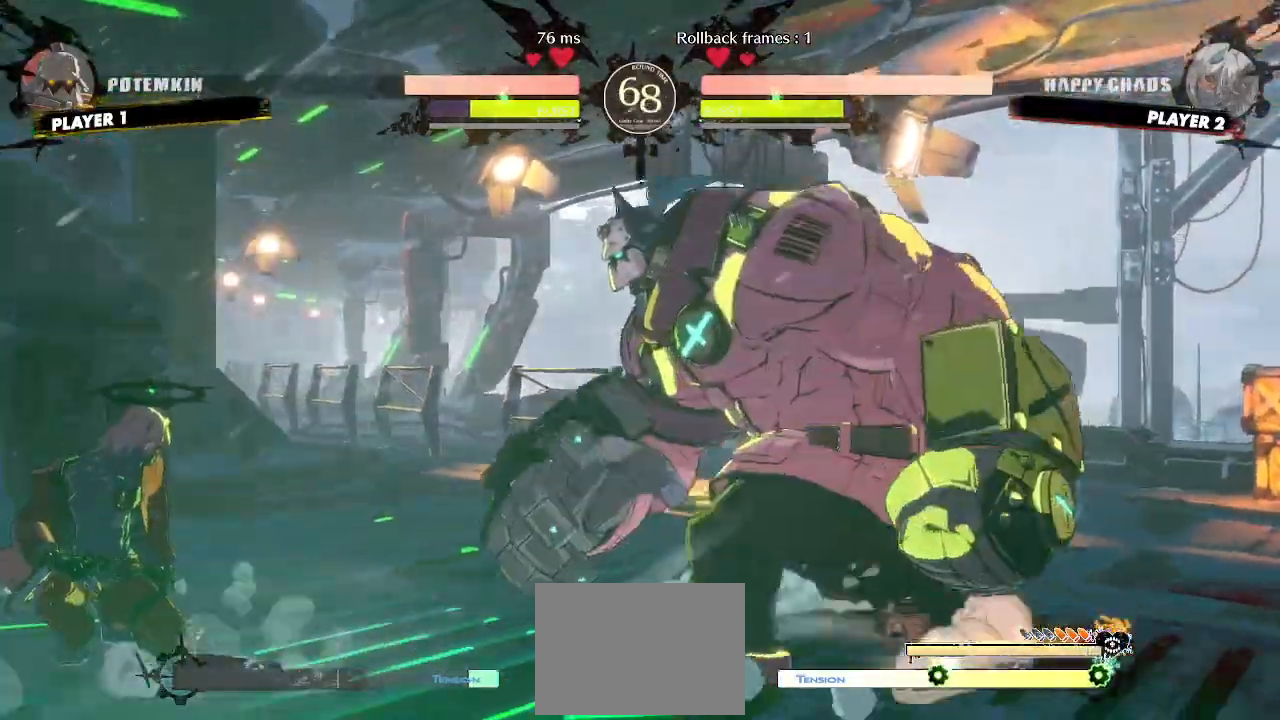
{"dt_ms": 500, "buttons": ["DPAD_DOWN"], "events": [[17, "DPAD_DOWN", "up"], [50, "DPAD_LEFT", "up"], [50, "DPAD_RIGHT", "down"], [150, "DPAD_RIGHT", "up"], [467, "DPAD_DOWN", "down"]]}